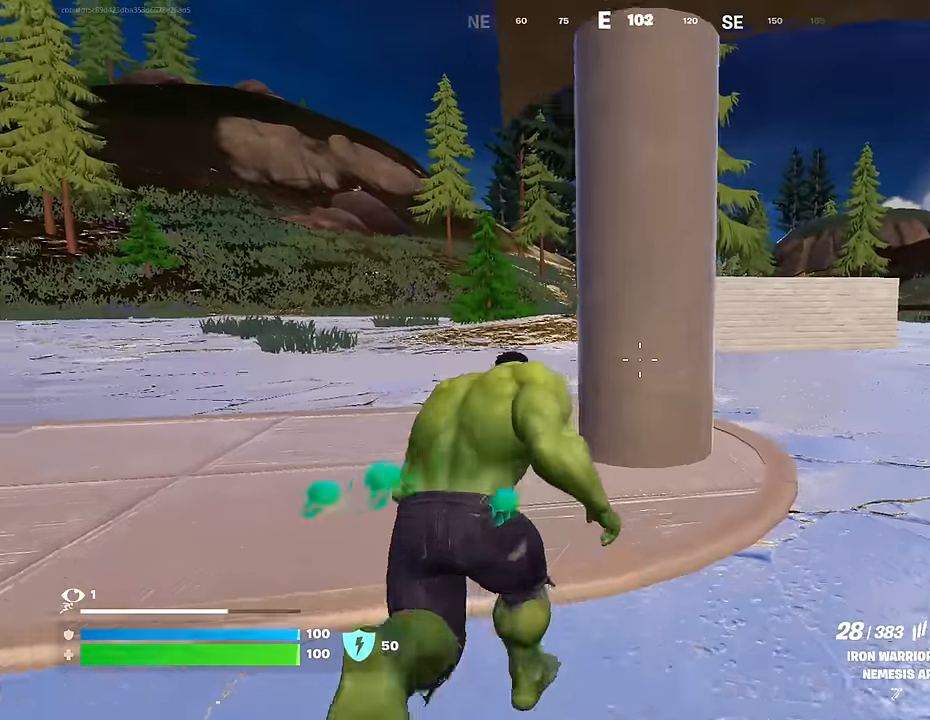
Gameplay with a controller (PlayStation layout); each line is a JSON object with the inputs held at the frame after it. "events" lists button and stick changes between this image and that frame as [ms after this image, input, new state], when the widget could be followed in between.
{"buttons": [], "left_stick": "up-right", "right_stick": "center", "events": [[150, "right_stick", "left"], [267, "right_stick", "center"], [283, "left_stick", "left"], [467, "left_stick", "up-right"]]}
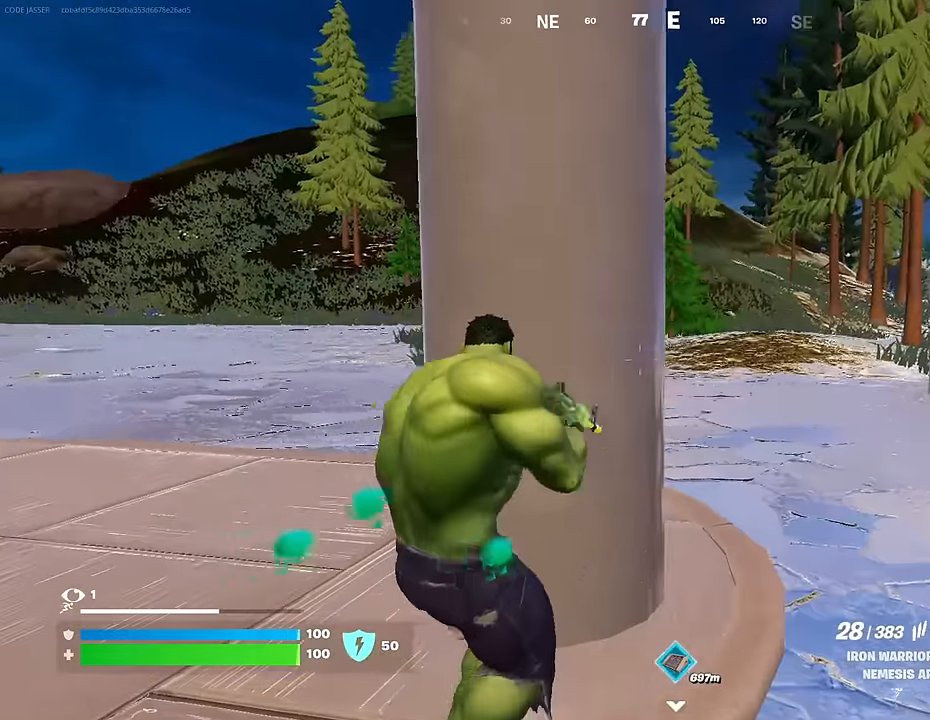
{"buttons": [], "left_stick": "up-right", "right_stick": "center", "events": [[233, "left_stick", "up-left"], [267, "R3", "down"], [333, "R3", "up"], [350, "left_stick", "up-right"], [350, "right_stick", "left"], [433, "right_stick", "center"]]}
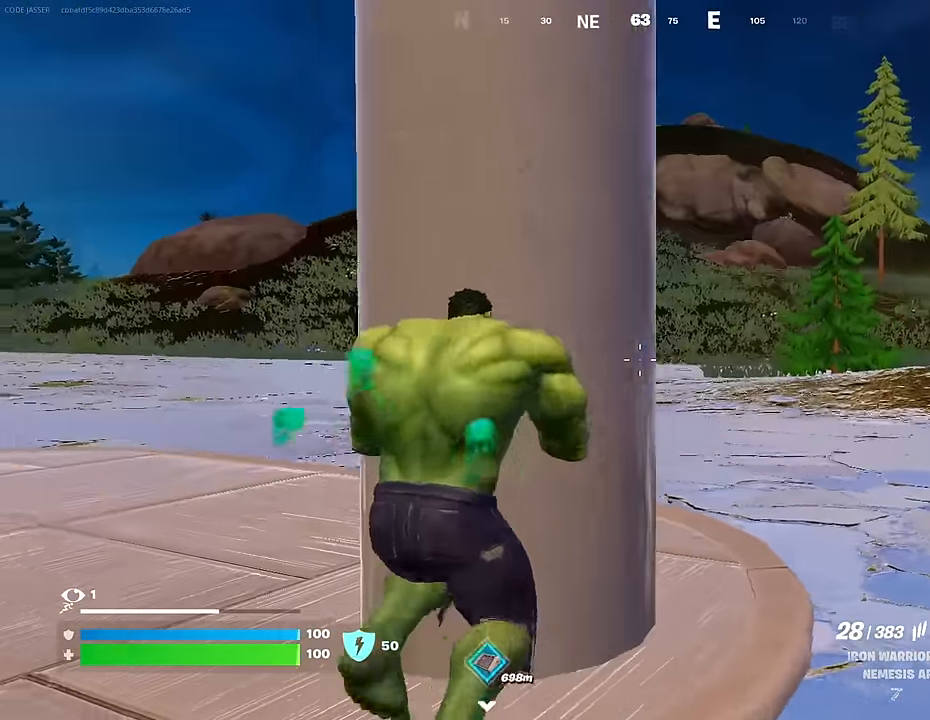
{"buttons": ["L2"], "left_stick": "up-right", "right_stick": "center", "events": [[50, "L2", "down"], [83, "left_stick", "center"], [483, "left_stick", "up-right"]]}
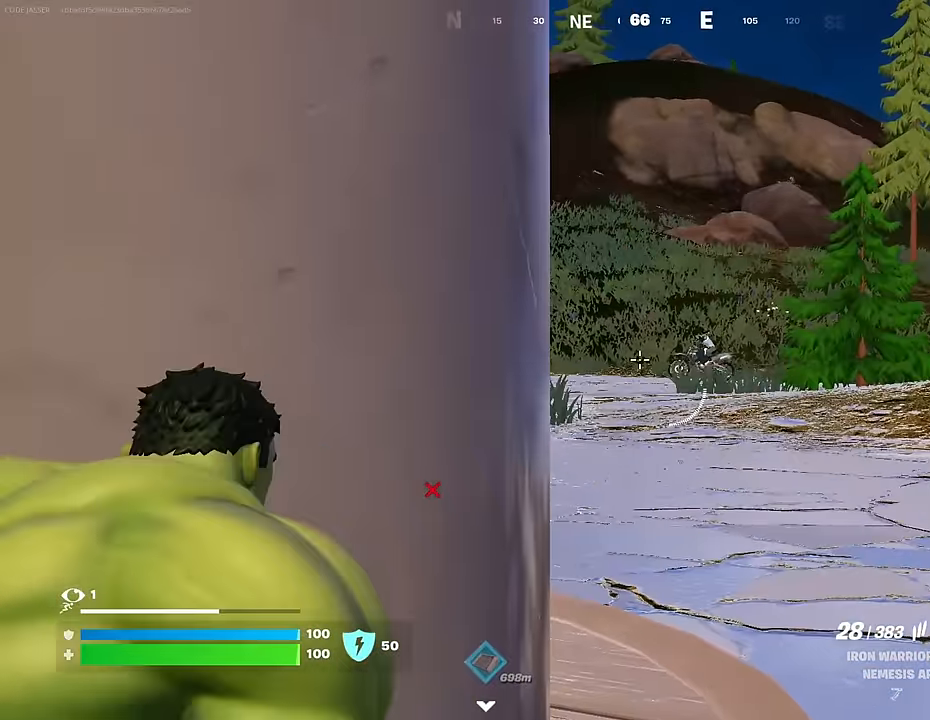
{"buttons": ["L2", "R2"], "left_stick": "center", "right_stick": "left", "events": [[267, "right_stick", "left"], [383, "R2", "down"], [467, "left_stick", "center"]]}
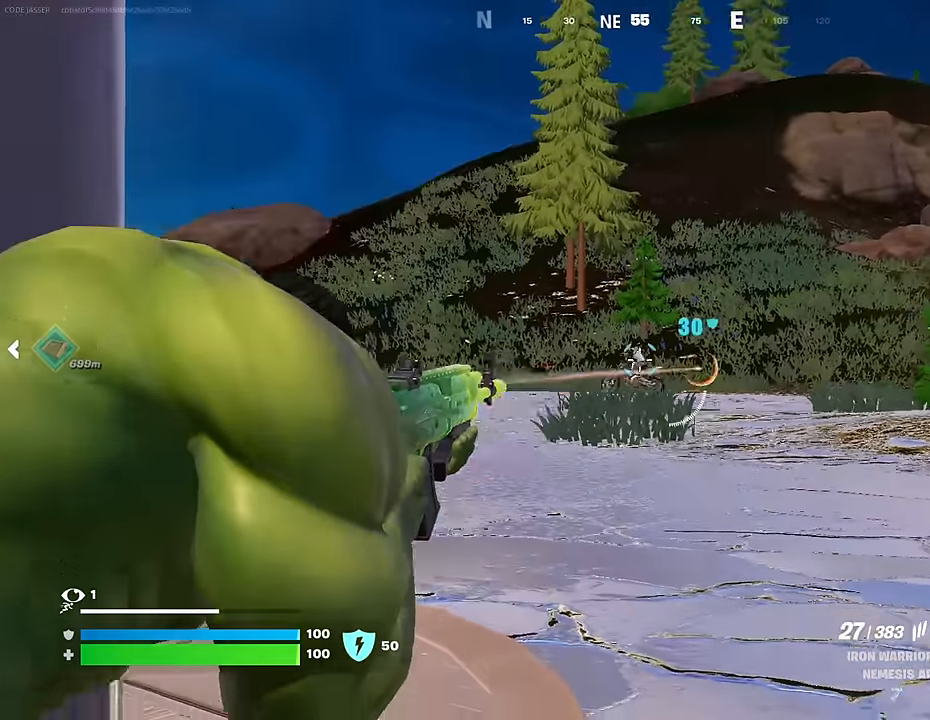
{"buttons": ["L2", "R2"], "left_stick": "center", "right_stick": "left", "events": []}
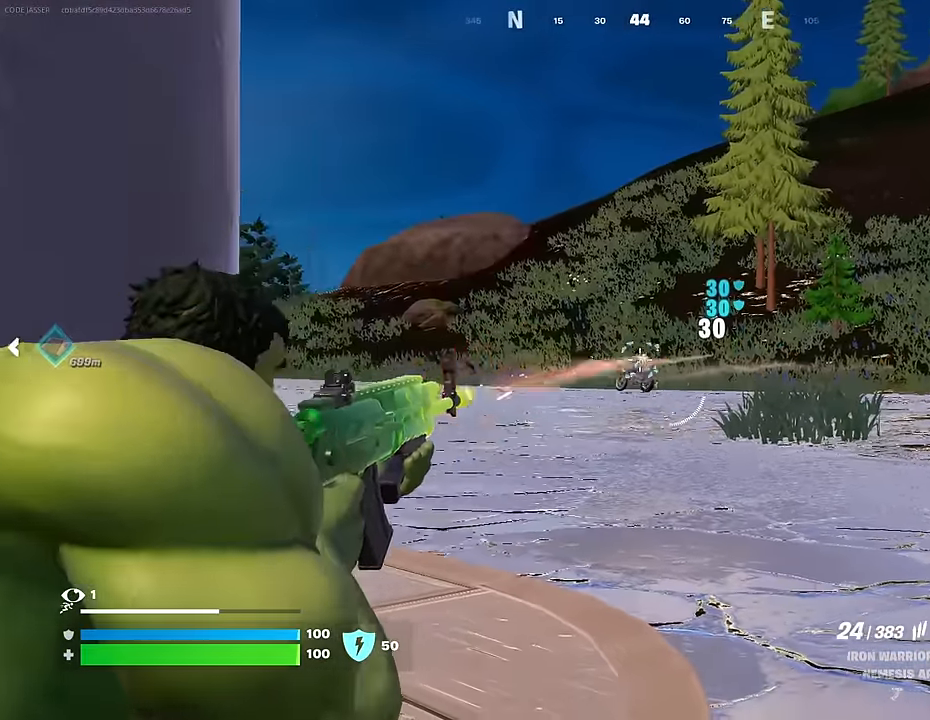
{"buttons": [], "left_stick": "up-right", "right_stick": "center", "events": [[383, "L3", "down"], [400, "left_stick", "up-right"], [400, "right_stick", "center"], [417, "L2", "up"], [417, "R2", "up"], [483, "L3", "up"]]}
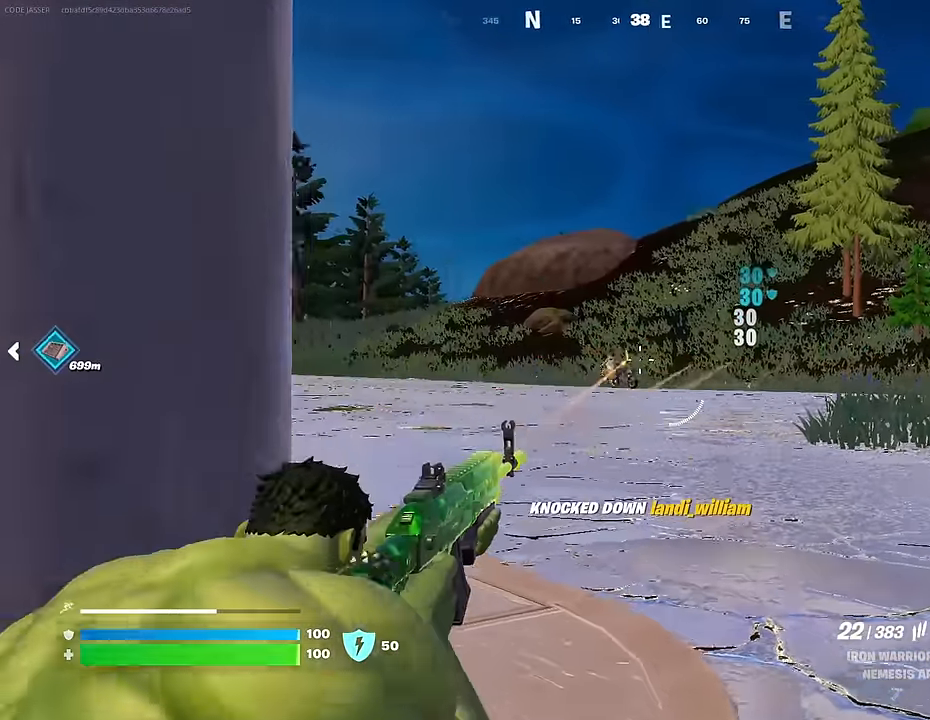
{"buttons": ["CROSS"], "left_stick": "up", "right_stick": "center", "events": [[50, "right_stick", "left"], [183, "left_stick", "up"], [183, "right_stick", "center"], [200, "CROSS", "down"], [300, "CROSS", "up"], [400, "right_stick", "up-right"], [483, "CROSS", "down"], [483, "right_stick", "center"]]}
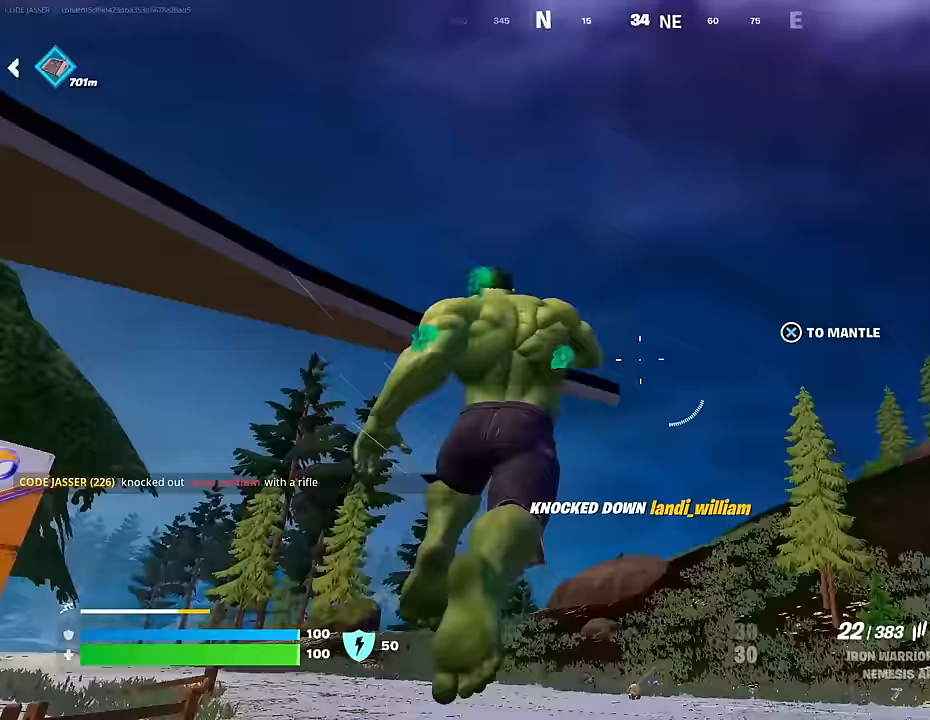
{"buttons": [], "left_stick": "up", "right_stick": "center", "events": [[67, "CROSS", "up"], [67, "right_stick", "down-left"], [167, "right_stick", "center"]]}
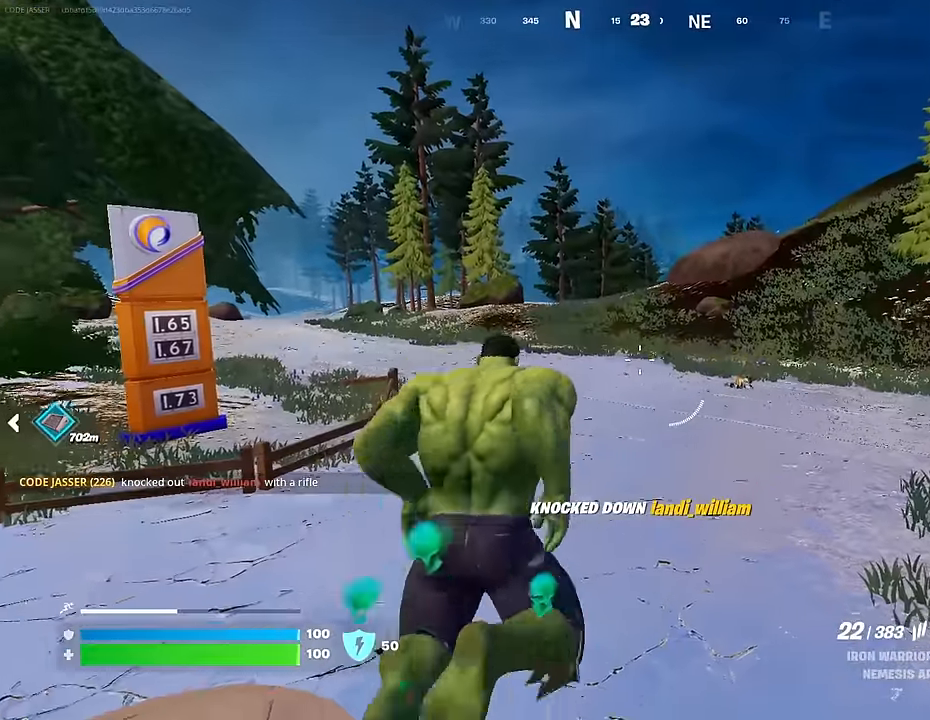
{"buttons": [], "left_stick": "up-right", "right_stick": "center", "events": [[117, "CROSS", "down"], [183, "CROSS", "up"], [483, "left_stick", "up-right"]]}
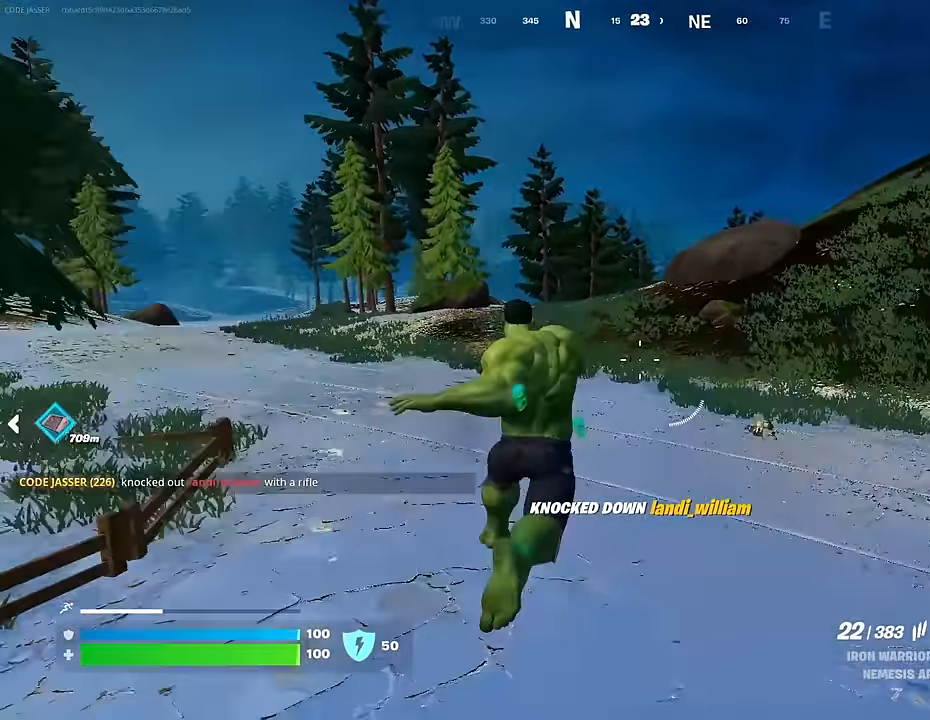
{"buttons": [], "left_stick": "center", "right_stick": "center", "events": [[50, "R3", "down"], [133, "R3", "up"], [200, "left_stick", "center"], [367, "R1", "down"], [467, "R1", "up"]]}
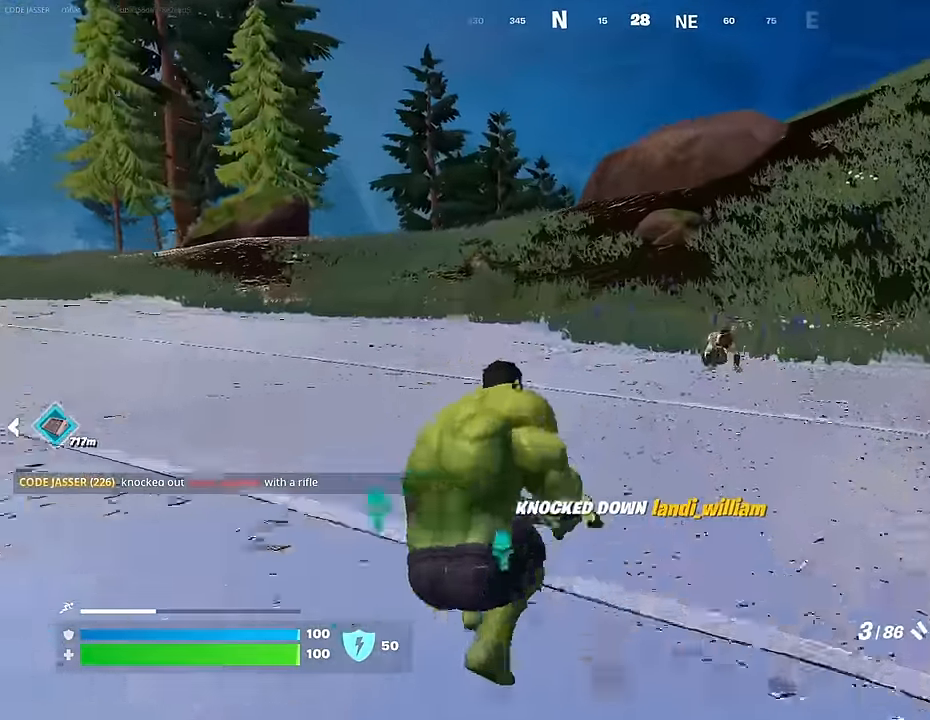
{"buttons": [], "left_stick": "up-left", "right_stick": "down-left", "events": [[300, "right_stick", "up-right"], [333, "L2", "down"], [400, "L2", "up"], [400, "right_stick", "down-right"], [467, "right_stick", "down-left"], [483, "left_stick", "up-left"]]}
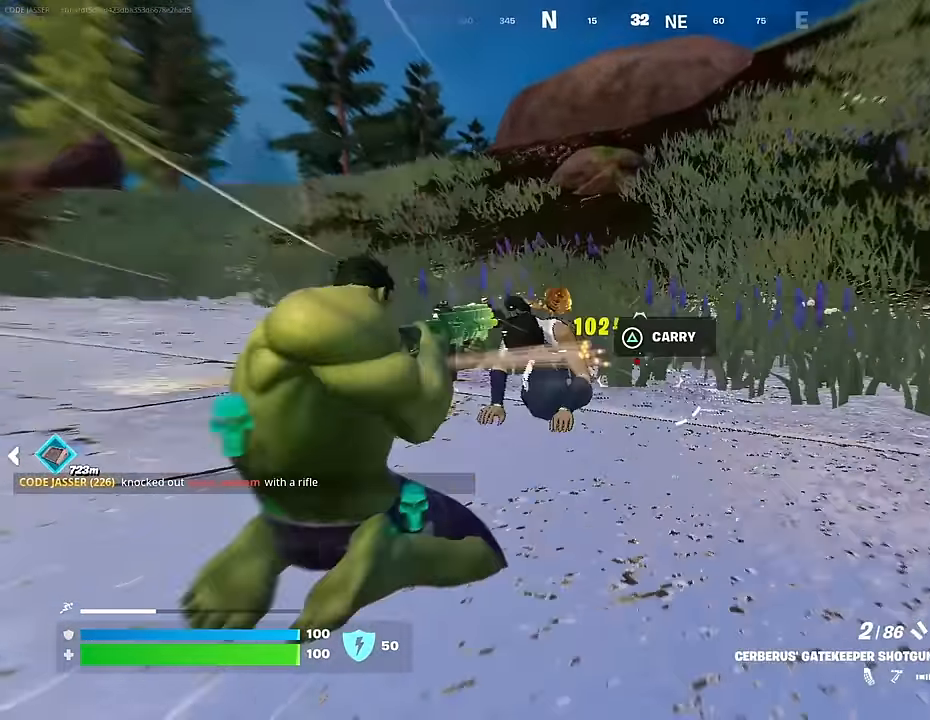
{"buttons": [], "left_stick": "up", "right_stick": "right", "events": [[67, "right_stick", "center"], [200, "L3", "down"], [300, "L3", "up"], [350, "left_stick", "up"], [433, "right_stick", "right"]]}
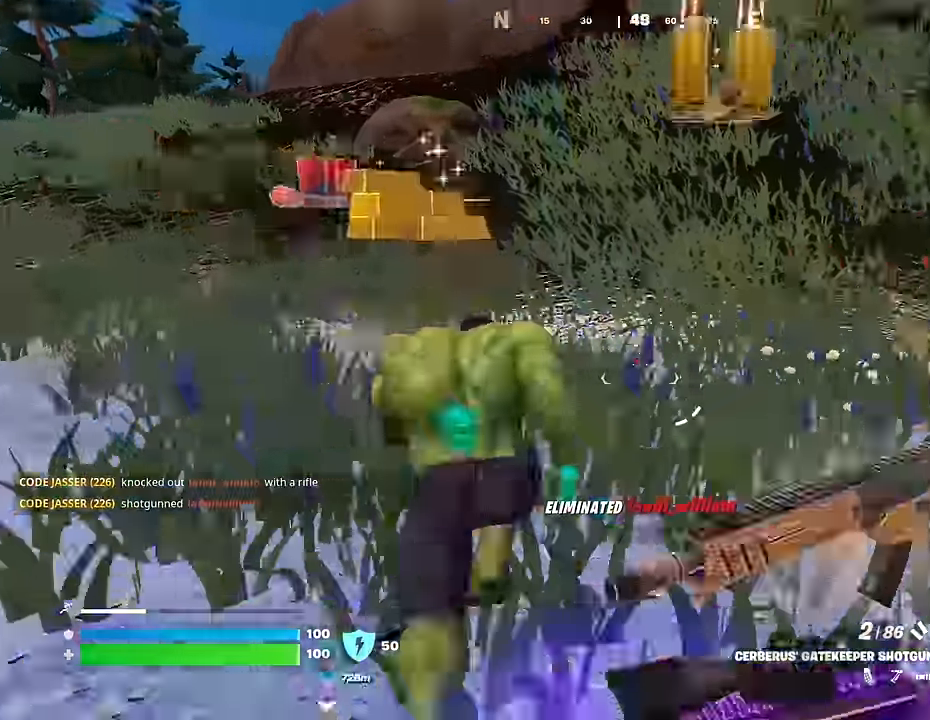
{"buttons": [], "left_stick": "up-right", "right_stick": "center", "events": [[100, "left_stick", "up-left"], [383, "right_stick", "center"], [417, "left_stick", "up-right"]]}
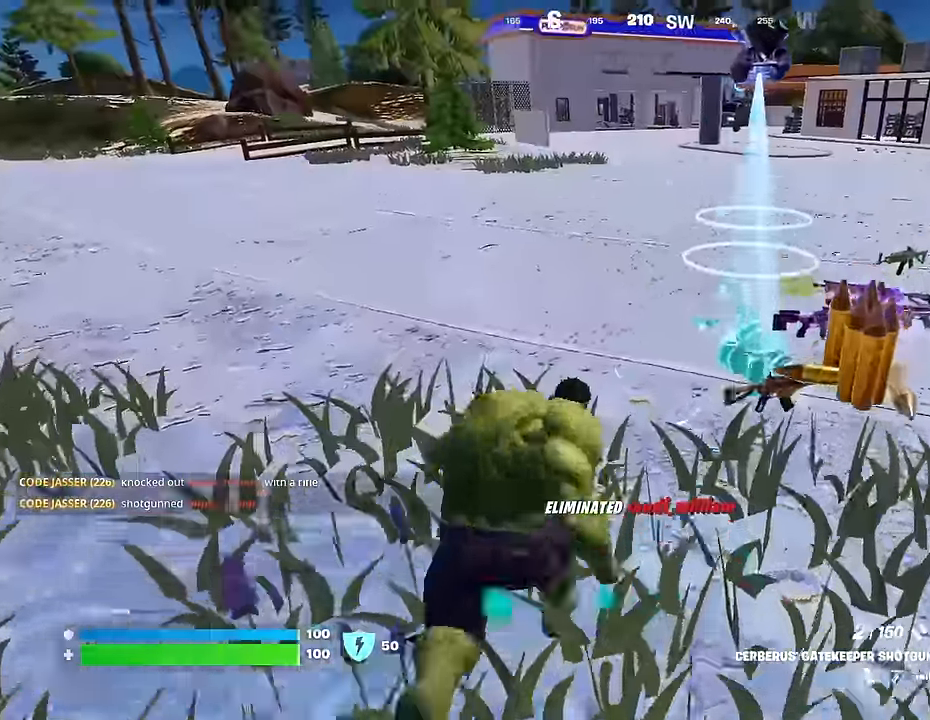
{"buttons": [], "left_stick": "down-left", "right_stick": "center", "events": [[100, "right_stick", "right"], [200, "right_stick", "center"], [233, "left_stick", "down"], [500, "left_stick", "down-left"]]}
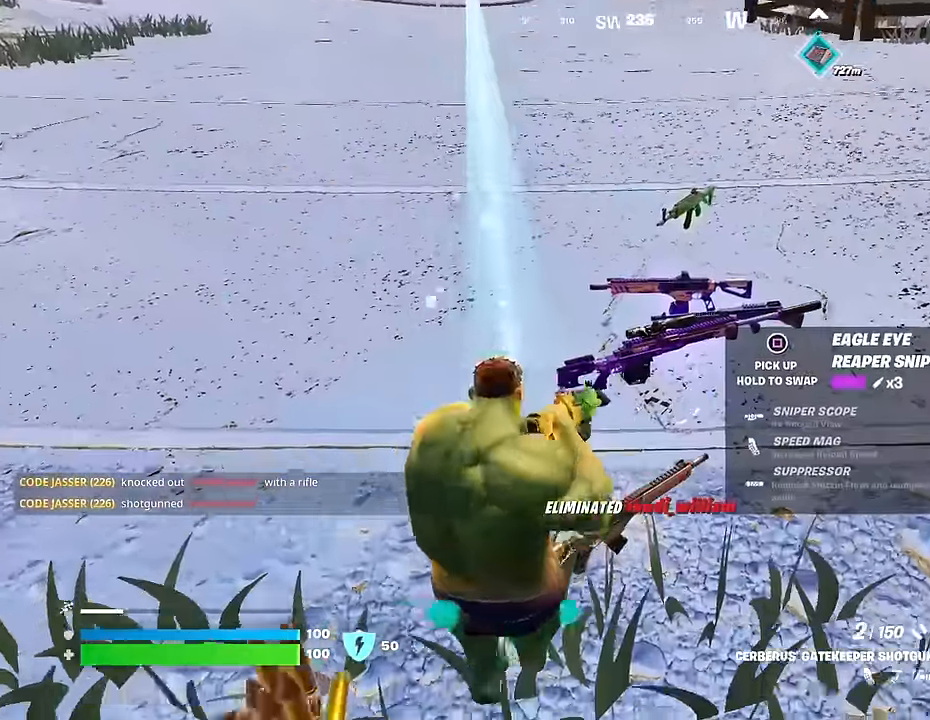
{"buttons": ["L3"], "left_stick": "up-left", "right_stick": "center", "events": [[133, "SQUARE", "down"], [200, "SQUARE", "up"], [250, "left_stick", "left"], [317, "TRIANGLE", "down"], [367, "left_stick", "up-left"], [383, "TRIANGLE", "up"], [467, "L3", "down"]]}
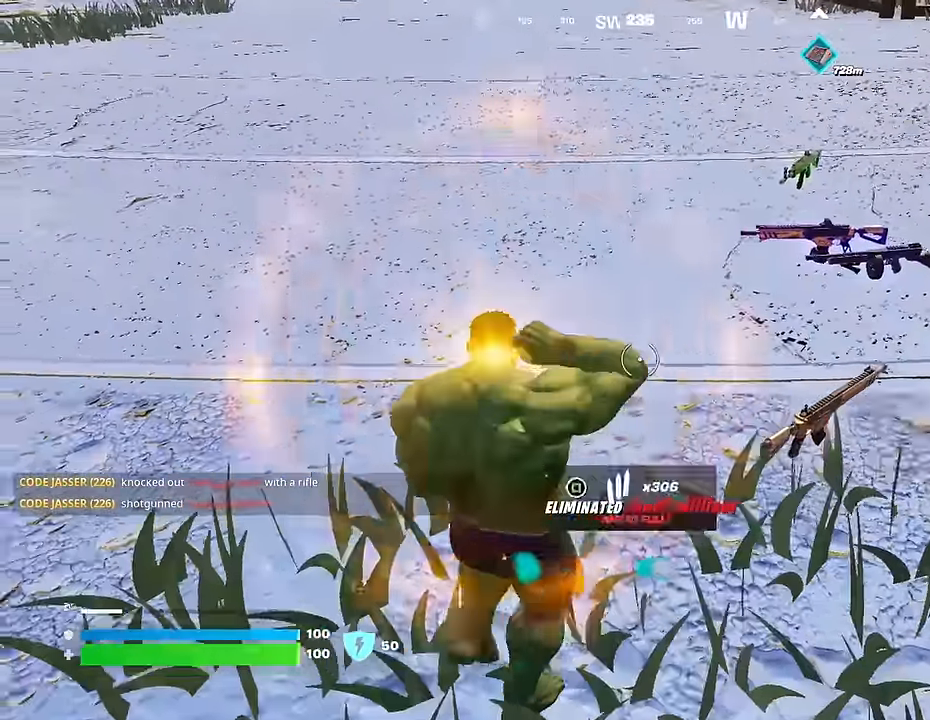
{"buttons": [], "left_stick": "up-right", "right_stick": "left", "events": [[33, "L3", "up"], [33, "left_stick", "up"], [67, "right_stick", "up-right"], [133, "left_stick", "up-right"], [183, "right_stick", "center"], [250, "R1", "down"], [267, "right_stick", "left"], [367, "R1", "up"], [400, "L1", "down"], [500, "L1", "up"]]}
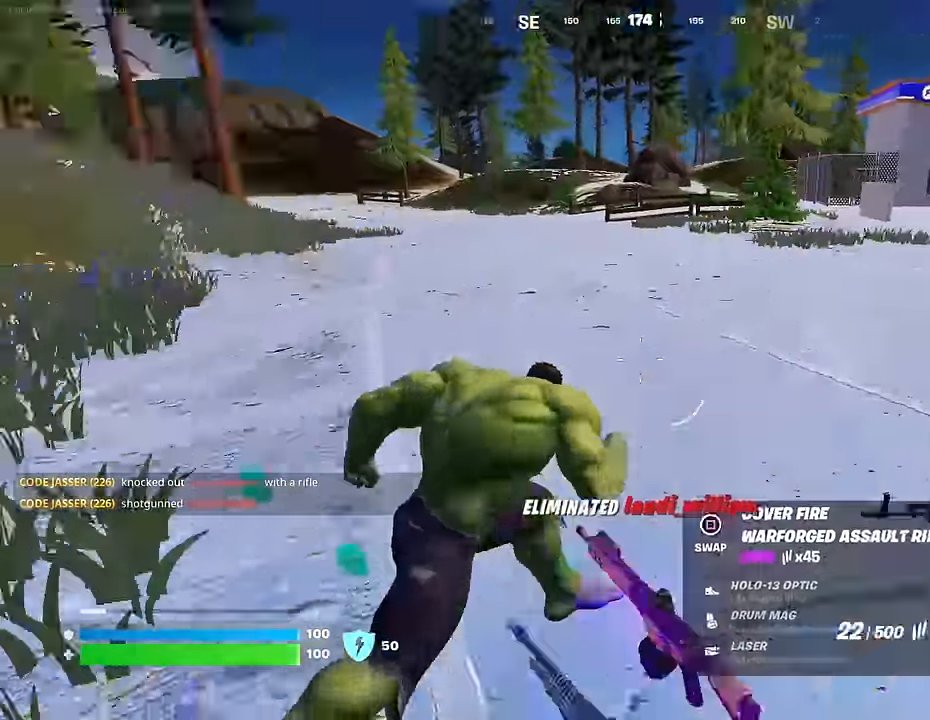
{"buttons": ["DPAD_UP"], "left_stick": "center", "right_stick": "center", "events": [[50, "right_stick", "center"], [283, "R3", "down"], [367, "R3", "up"], [367, "left_stick", "center"], [500, "DPAD_UP", "down"]]}
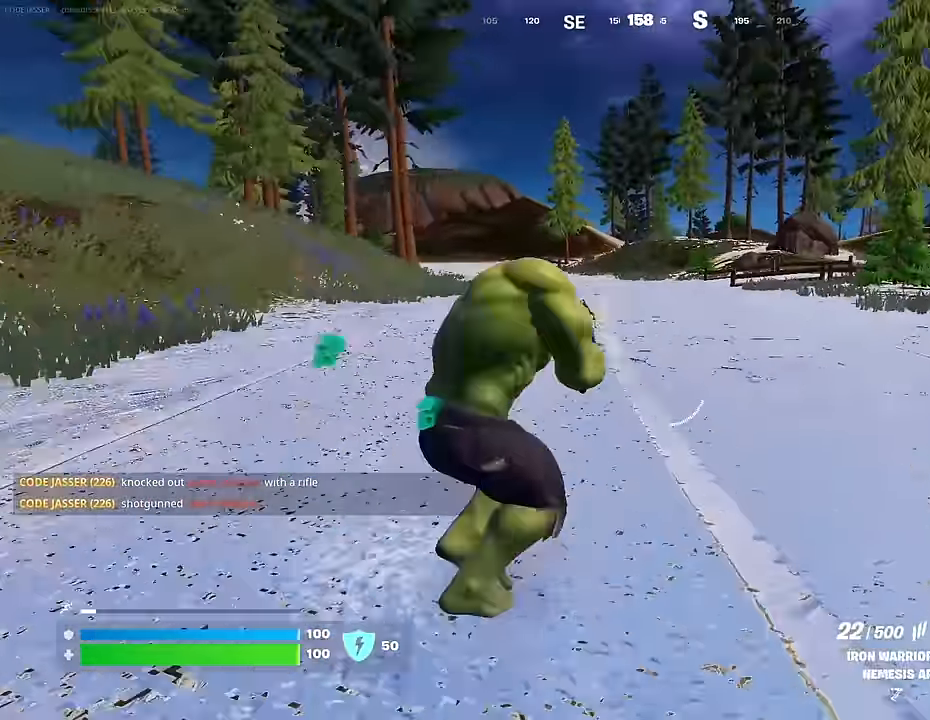
{"buttons": ["DPAD_RIGHT"], "left_stick": "center", "right_stick": "center", "events": [[83, "DPAD_RIGHT", "down"], [83, "DPAD_UP", "up"], [183, "DPAD_RIGHT", "up"], [267, "DPAD_RIGHT", "down"], [350, "DPAD_RIGHT", "up"], [433, "DPAD_RIGHT", "down"]]}
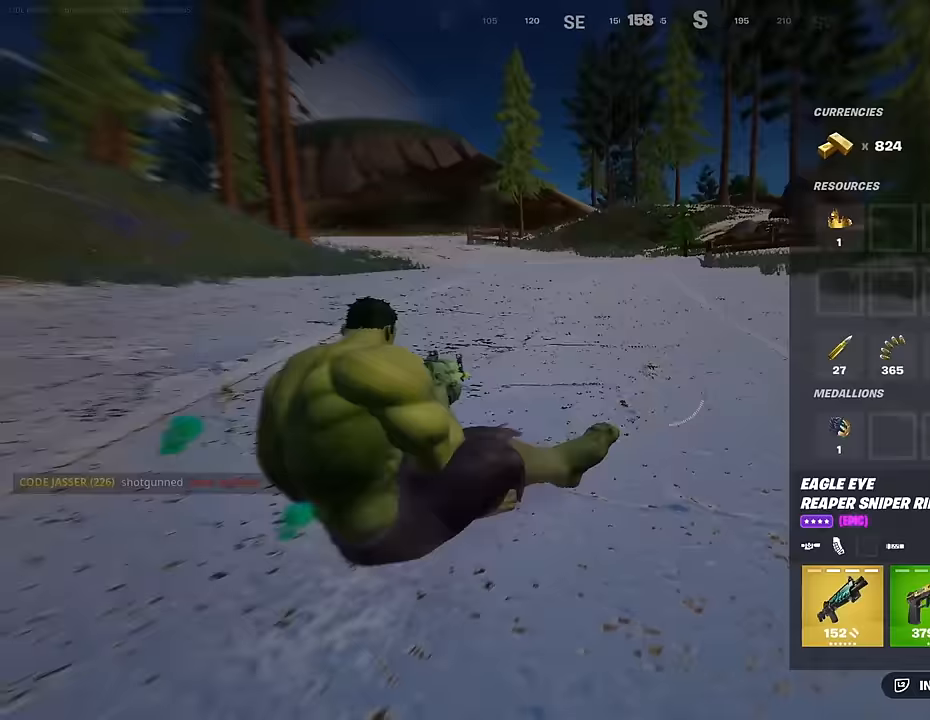
{"buttons": [], "left_stick": "up-left", "right_stick": "left", "events": [[17, "DPAD_RIGHT", "up"], [33, "CROSS", "down"], [100, "CROSS", "up"], [117, "DPAD_RIGHT", "down"], [200, "DPAD_RIGHT", "up"], [217, "CROSS", "down"], [283, "CROSS", "up"], [333, "CIRCLE", "down"], [383, "CIRCLE", "up"], [383, "L3", "down"], [383, "left_stick", "up"], [433, "left_stick", "up-left"], [433, "right_stick", "left"], [500, "L3", "up"]]}
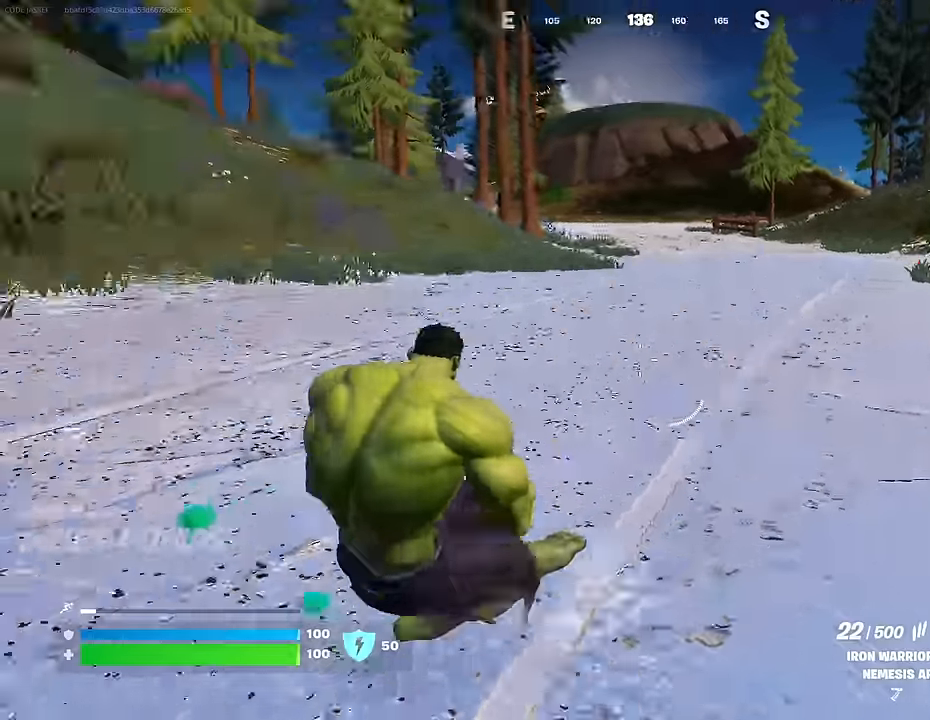
{"buttons": [], "left_stick": "up-left", "right_stick": "center", "events": [[283, "right_stick", "center"], [400, "R3", "down"], [467, "R3", "up"]]}
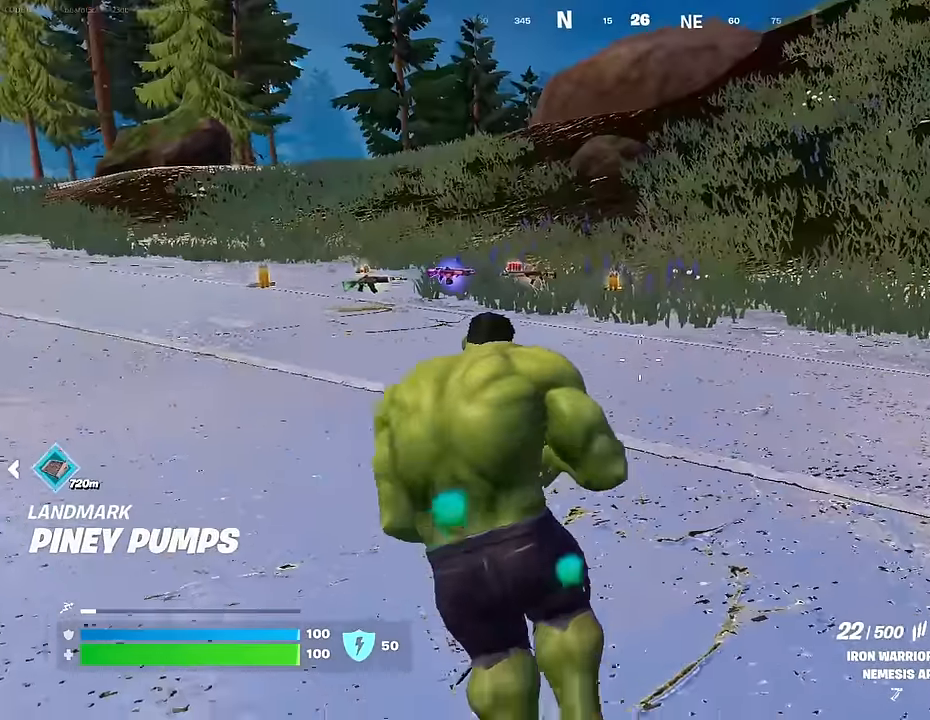
{"buttons": ["L3"], "left_stick": "up", "right_stick": "center", "events": [[183, "L1", "down"], [250, "L1", "up"], [333, "L1", "down"], [417, "L1", "up"], [417, "left_stick", "up"], [450, "L3", "down"]]}
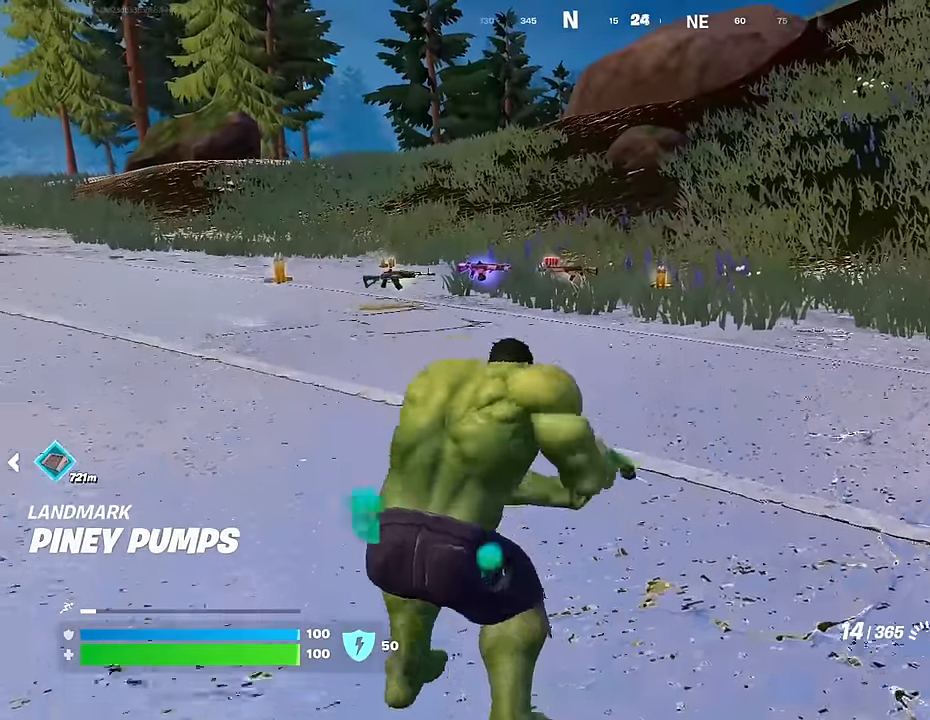
{"buttons": [], "left_stick": "up", "right_stick": "center", "events": [[67, "L3", "up"]]}
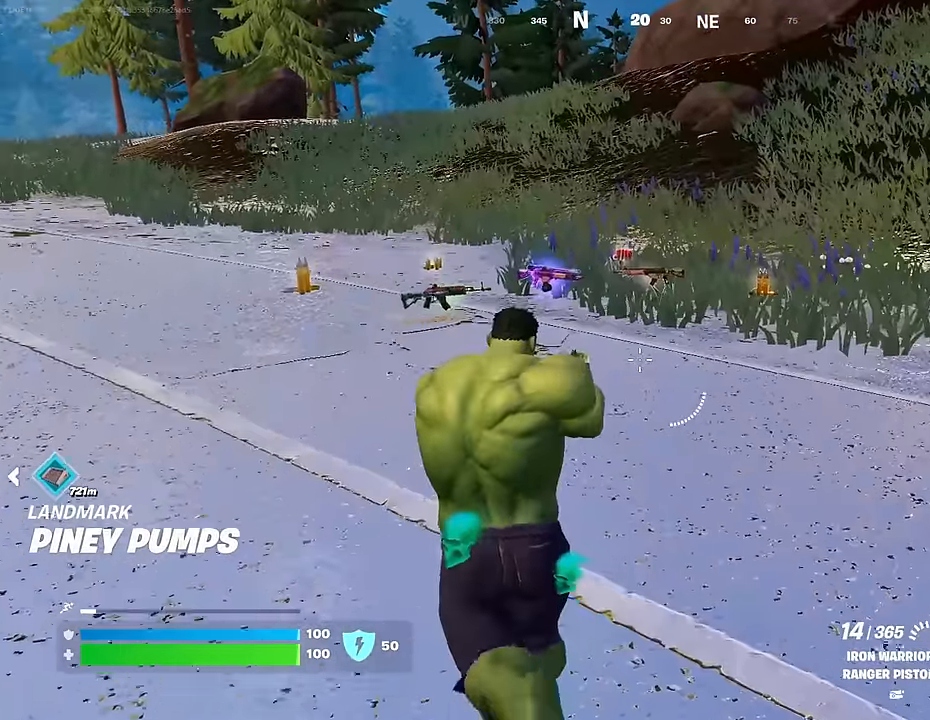
{"buttons": [], "left_stick": "up-left", "right_stick": "left", "events": [[233, "left_stick", "up-left"], [400, "right_stick", "left"]]}
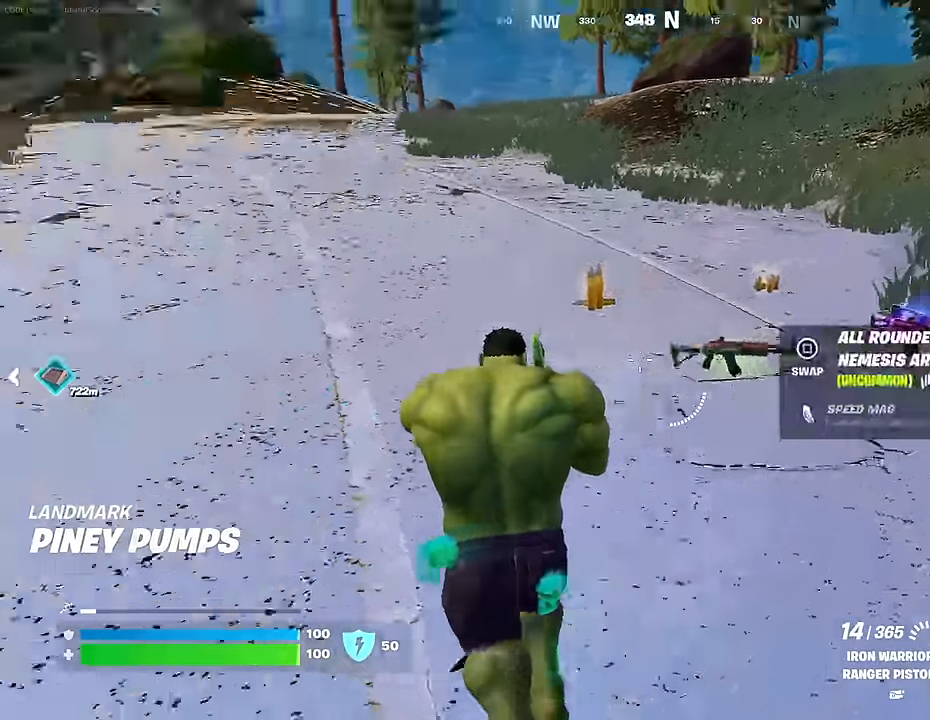
{"buttons": ["CROSS"], "left_stick": "center", "right_stick": "center", "events": [[33, "L3", "down"], [117, "L3", "up"], [183, "L3", "down"], [267, "L3", "up"], [417, "right_stick", "center"], [433, "left_stick", "center"], [500, "CROSS", "down"]]}
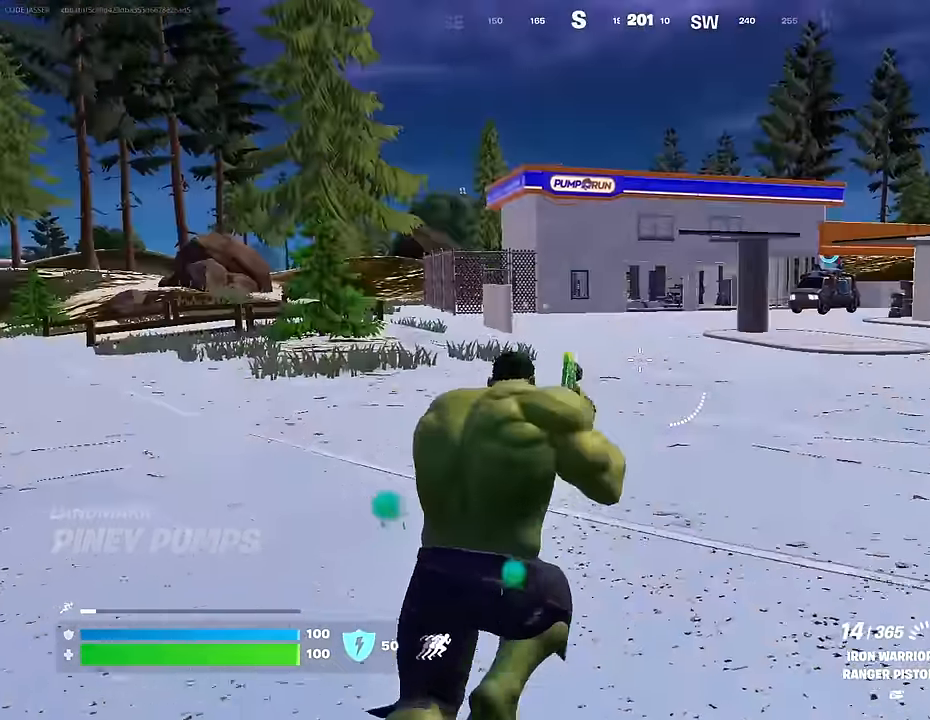
{"buttons": [], "left_stick": "center", "right_stick": "center", "events": [[100, "CROSS", "up"], [183, "DPAD_UP", "down"], [250, "DPAD_UP", "up"], [333, "DPAD_RIGHT", "down"], [417, "DPAD_RIGHT", "up"], [433, "SQUARE", "down"], [500, "SQUARE", "up"]]}
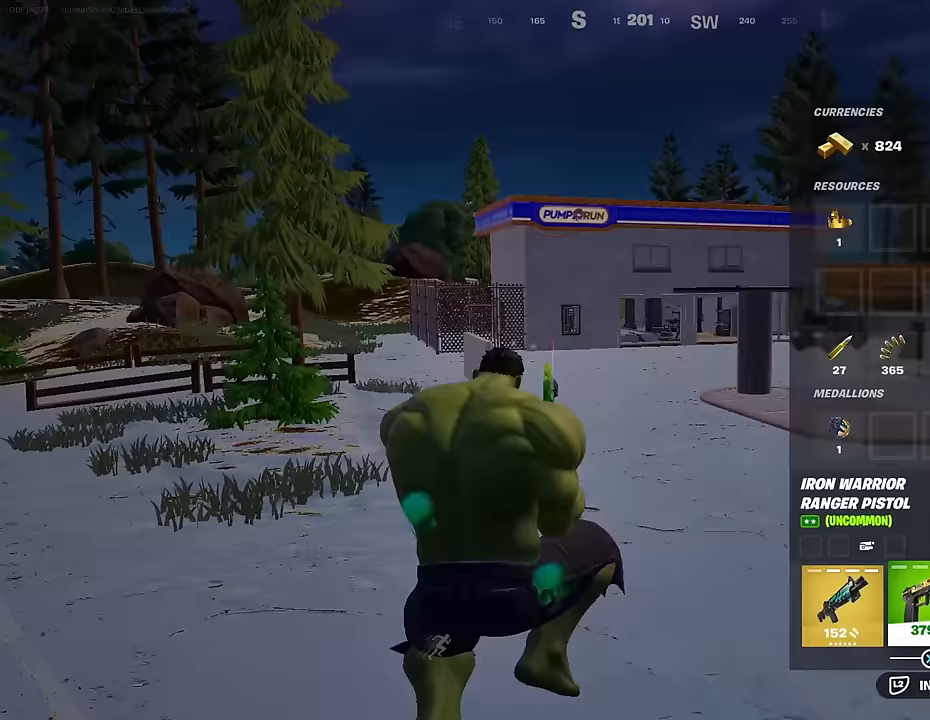
{"buttons": [], "left_stick": "center", "right_stick": "center", "events": [[50, "DPAD_RIGHT", "down"], [133, "DPAD_RIGHT", "up"], [217, "DPAD_RIGHT", "down"], [283, "DPAD_RIGHT", "up"], [300, "CROSS", "down"], [367, "CROSS", "up"], [383, "DPAD_LEFT", "down"], [467, "DPAD_LEFT", "up"]]}
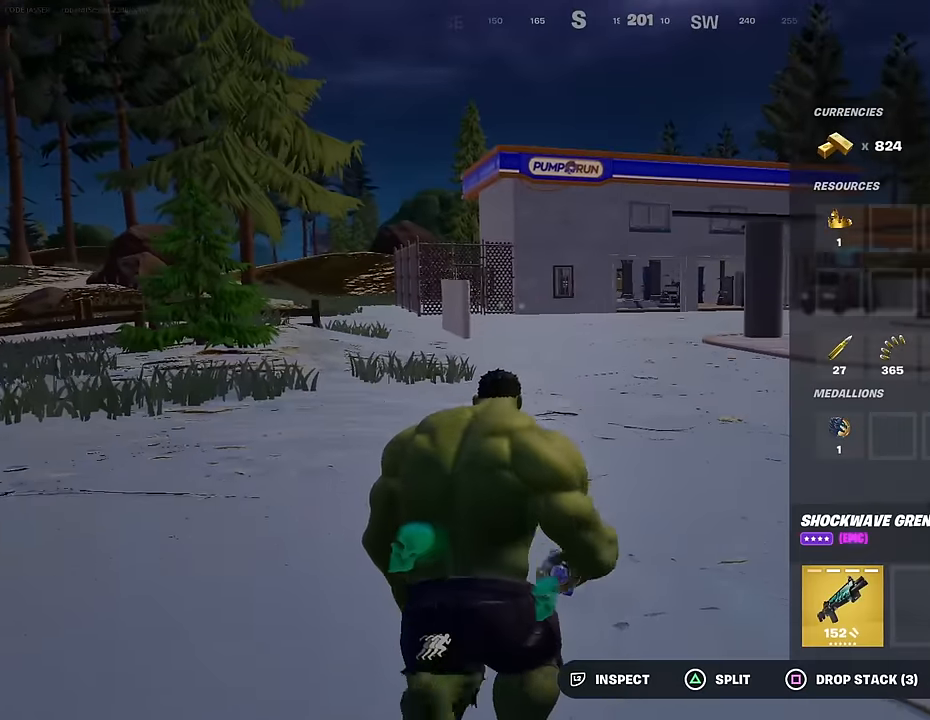
{"buttons": ["CROSS"], "left_stick": "center", "right_stick": "center", "events": [[67, "DPAD_LEFT", "down"], [117, "CROSS", "down"], [117, "DPAD_LEFT", "up"], [200, "CROSS", "up"], [233, "DPAD_RIGHT", "down"], [300, "DPAD_RIGHT", "up"], [317, "CROSS", "down"], [400, "CROSS", "up"], [417, "DPAD_RIGHT", "down"], [483, "CROSS", "down"], [500, "DPAD_RIGHT", "up"]]}
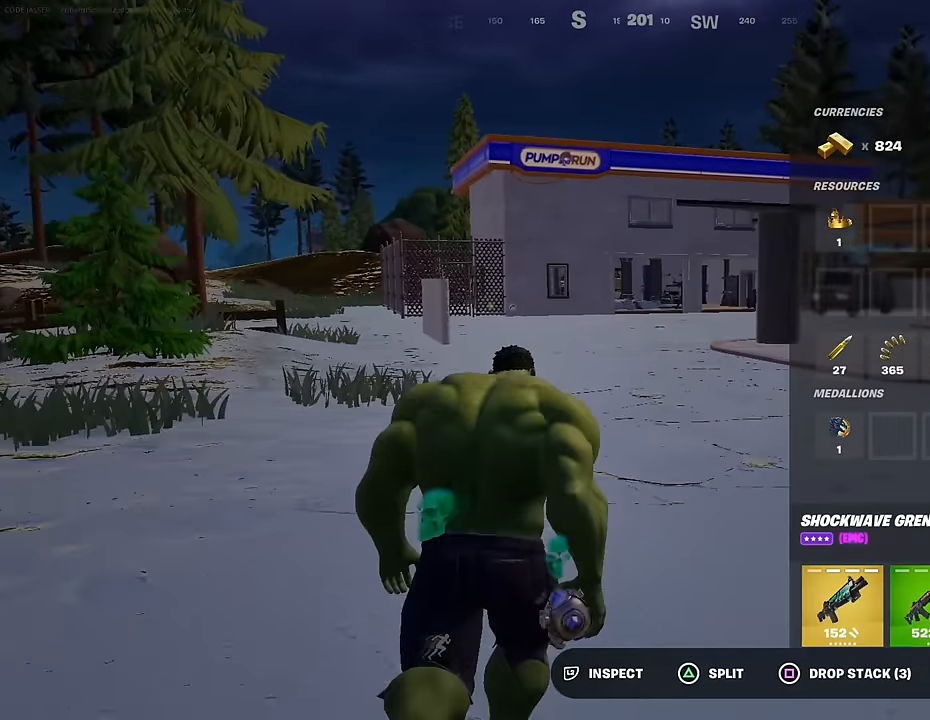
{"buttons": [], "left_stick": "up-right", "right_stick": "up-left", "events": [[67, "CROSS", "up"], [233, "CIRCLE", "down"], [317, "CIRCLE", "up"], [333, "left_stick", "up-right"], [367, "R1", "down"], [383, "right_stick", "up-left"], [500, "R1", "up"]]}